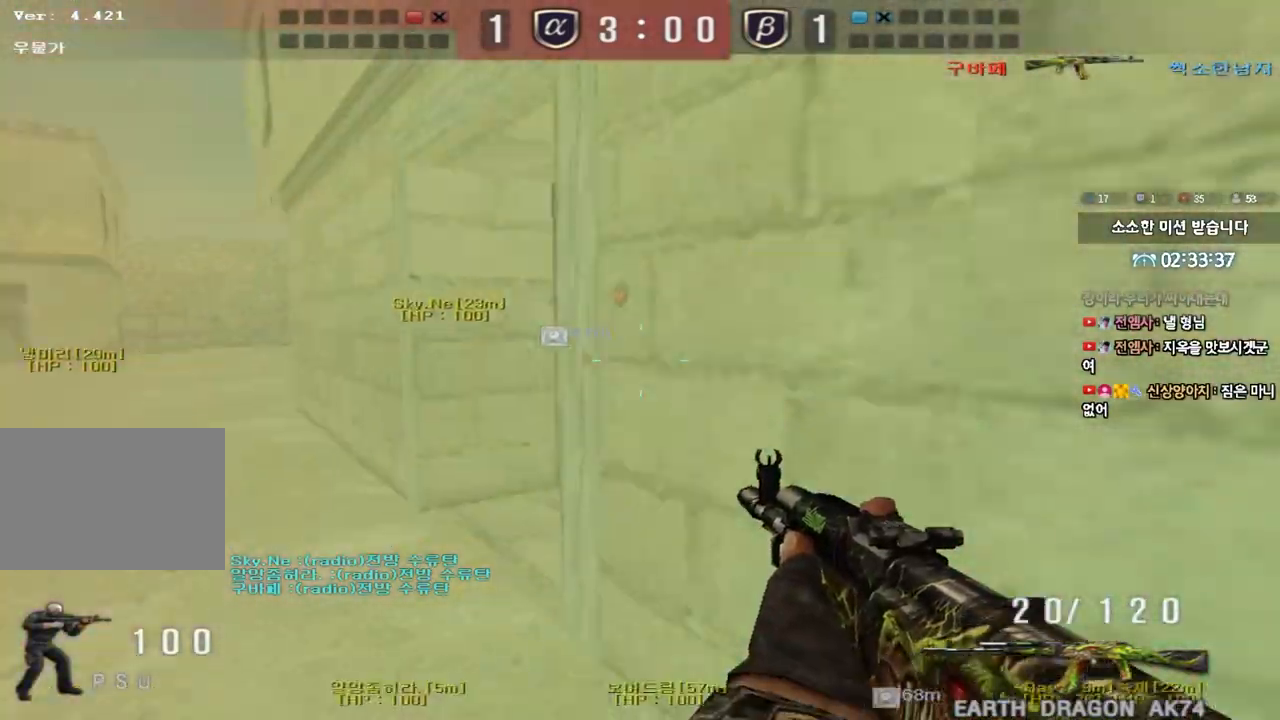
Gameplay with keyboard; each line is a JSON object with the keys held at the frame after it. "events" lists presses ("down") and releases ("up") of "a", "ctrl", "d", "e", "f", "q", "r", "s", "shift", "space", "tab" and "w" between this image and that frame as [ms after this image, input, new state], when the widget could be followed in between. No other keys are recorded. Mouse input is not recorded.
{"keys": ["a", "w"], "events": [[150, "ctrl", "down"], [150, "w", "up"], [167, "a", "up"], [267, "a", "down"], [267, "ctrl", "up"], [267, "w", "down"]]}
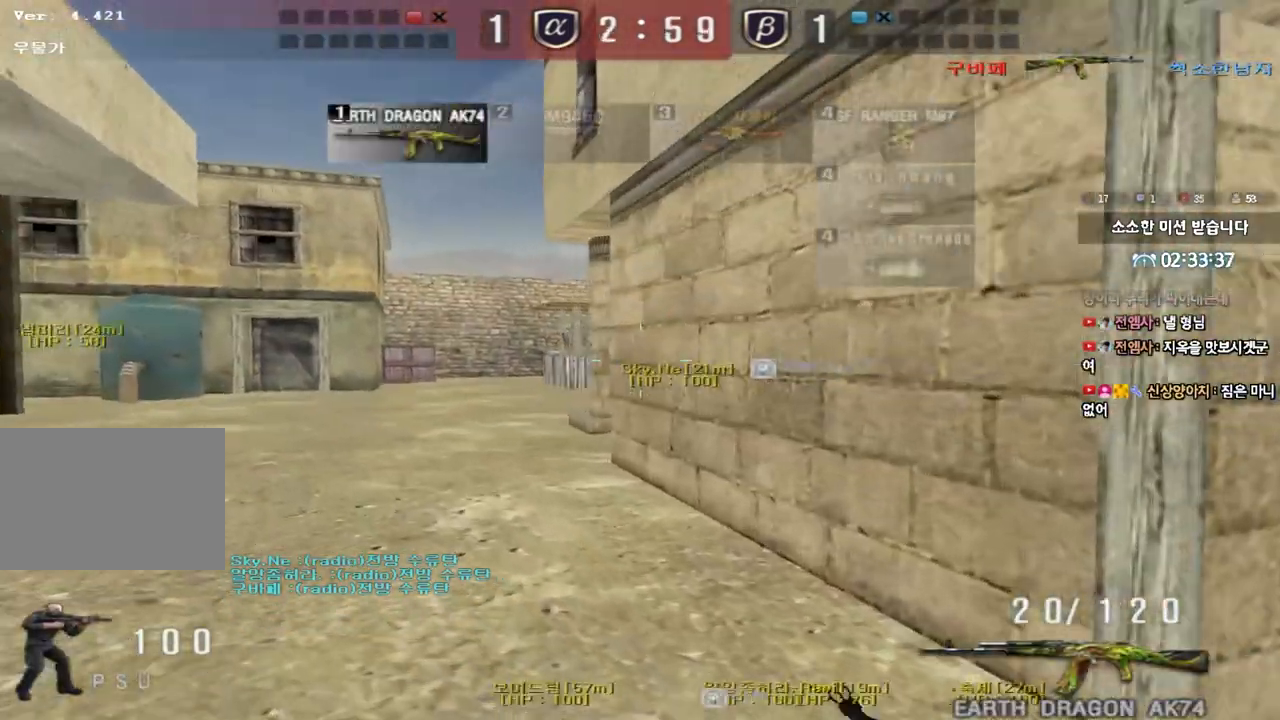
{"keys": ["a", "w"], "events": [[33, "ctrl", "down"], [33, "w", "up"], [50, "a", "up"], [117, "ctrl", "up"], [117, "w", "down"], [167, "a", "down"], [367, "ctrl", "down"], [383, "a", "up"], [383, "w", "up"], [433, "ctrl", "up"], [483, "a", "down"], [483, "w", "down"]]}
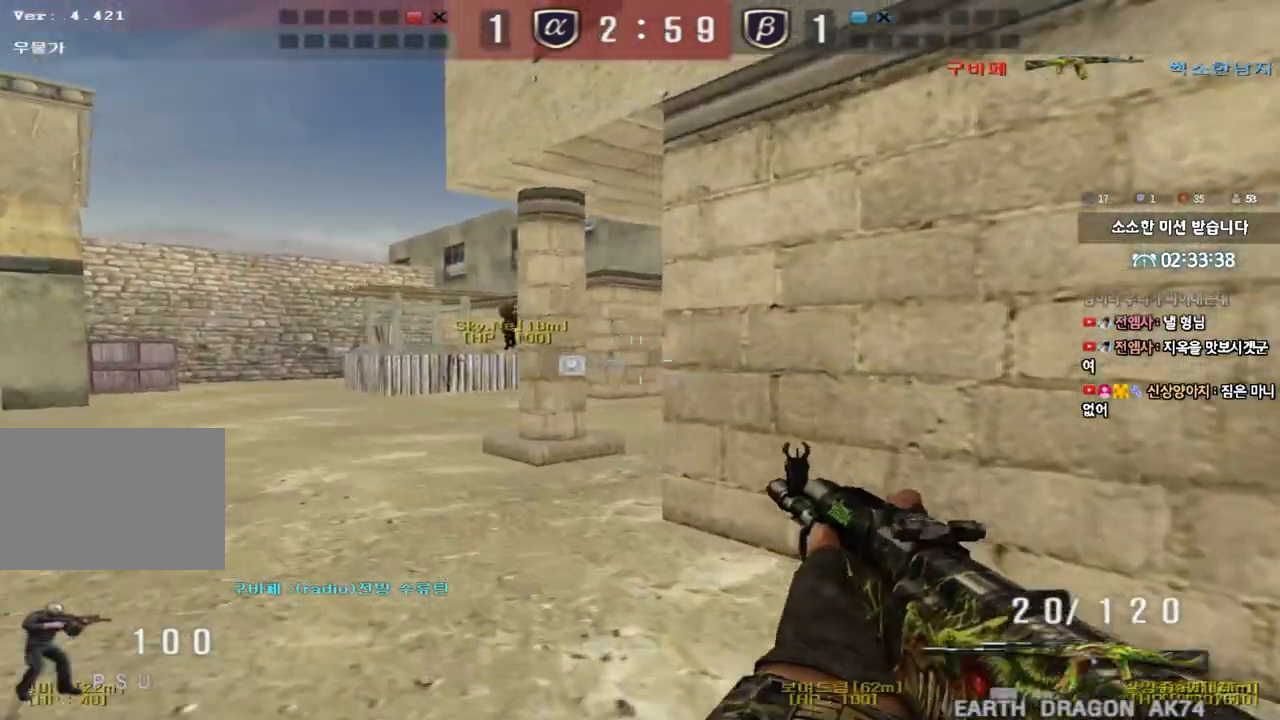
{"keys": ["ctrl", "w"], "events": [[217, "ctrl", "down"], [217, "w", "up"], [233, "a", "up"], [267, "ctrl", "up"], [283, "d", "down"], [283, "w", "down"], [500, "ctrl", "down"], [500, "d", "up"]]}
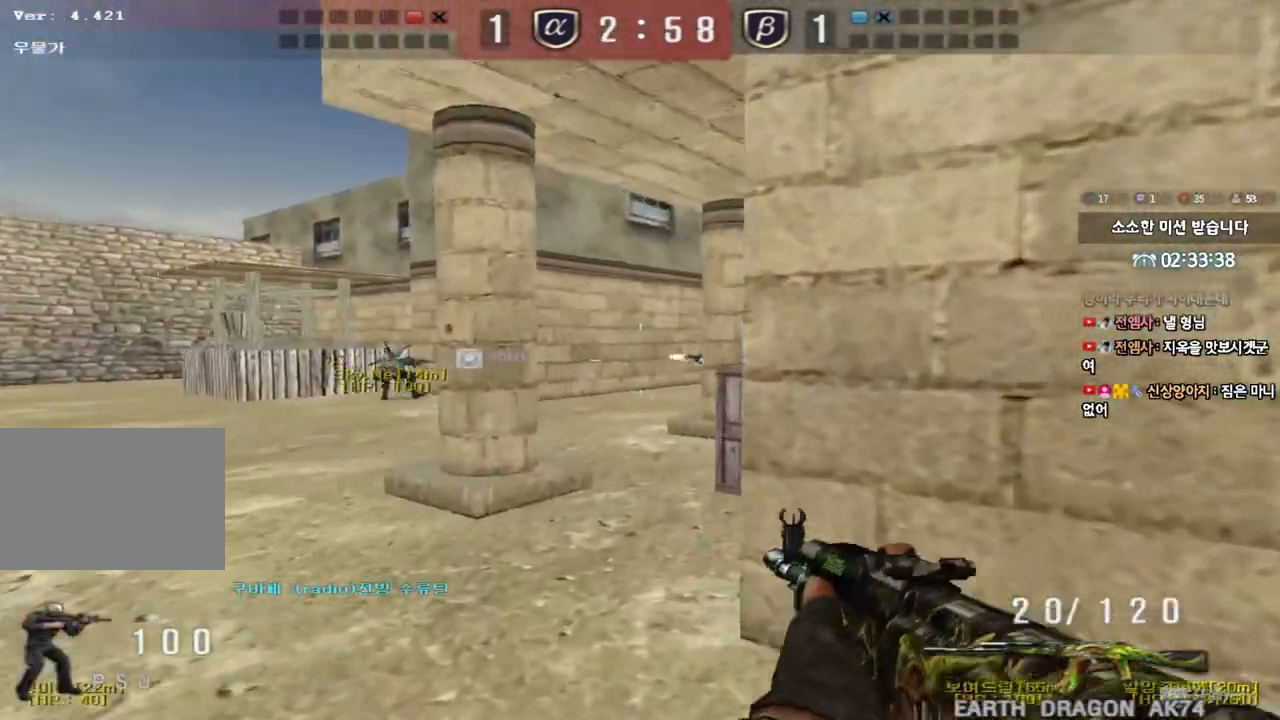
{"keys": ["ctrl"], "events": [[17, "w", "up"], [83, "ctrl", "up"], [100, "a", "down"], [100, "w", "down"], [333, "w", "up"], [350, "ctrl", "down"], [367, "a", "up"]]}
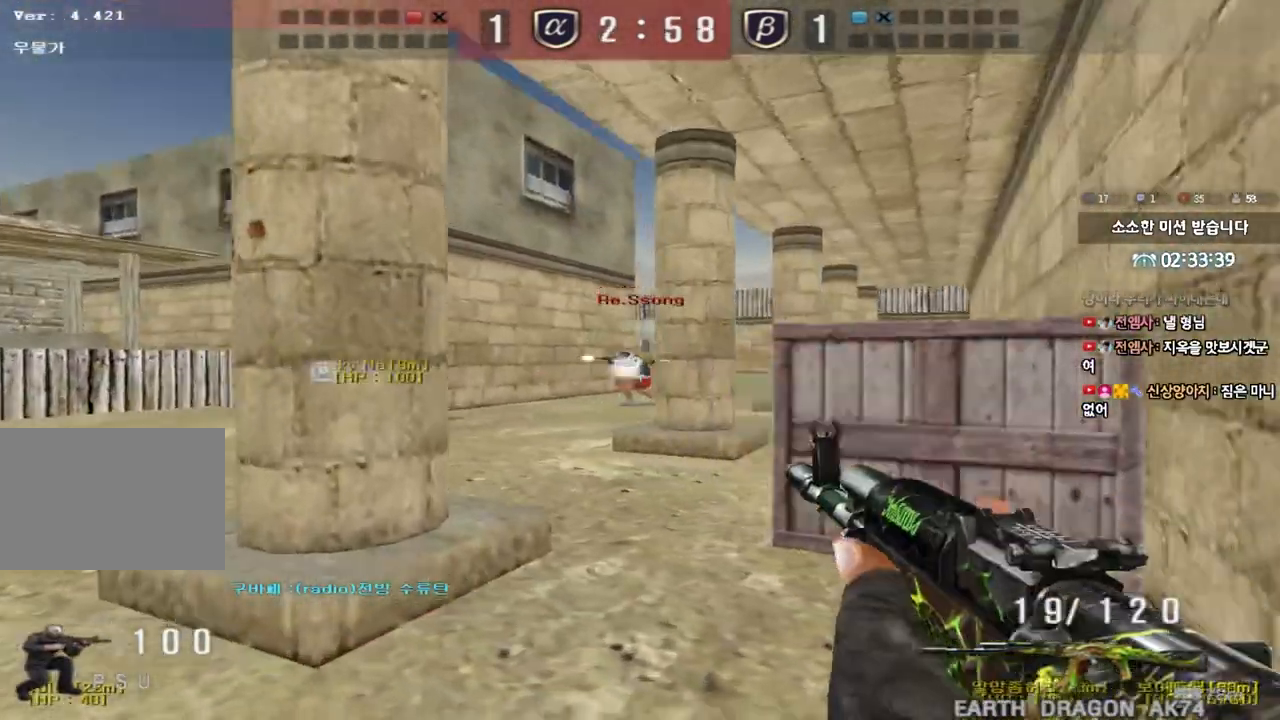
{"keys": ["ctrl"], "events": []}
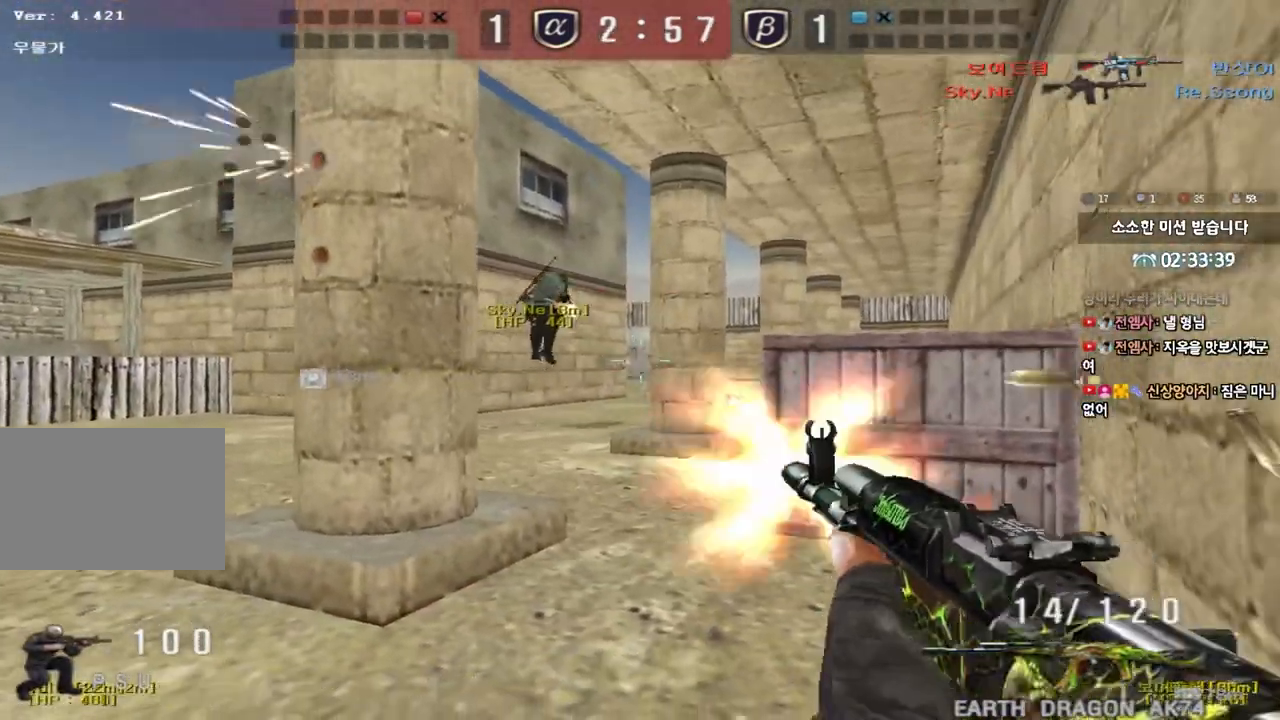
{"keys": ["d", "w"], "events": [[117, "a", "down"], [133, "w", "down"], [150, "ctrl", "up"], [250, "a", "up"], [267, "d", "down"]]}
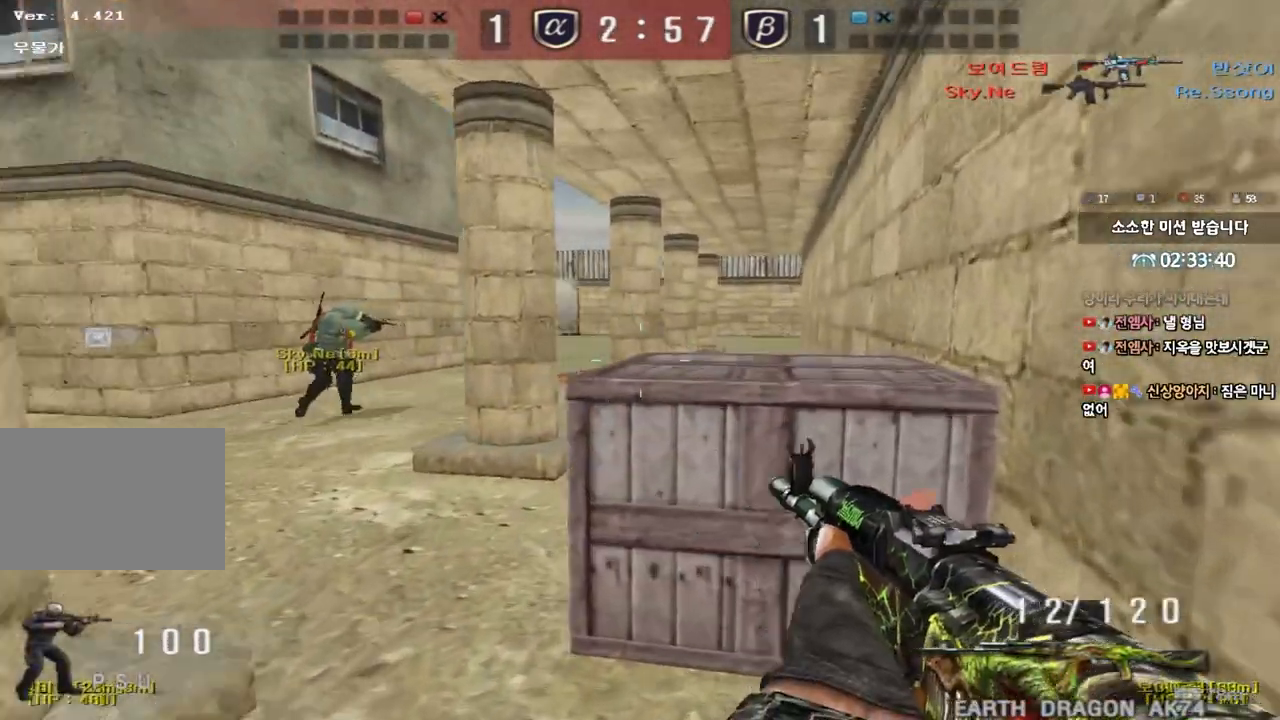
{"keys": ["a", "w"]}
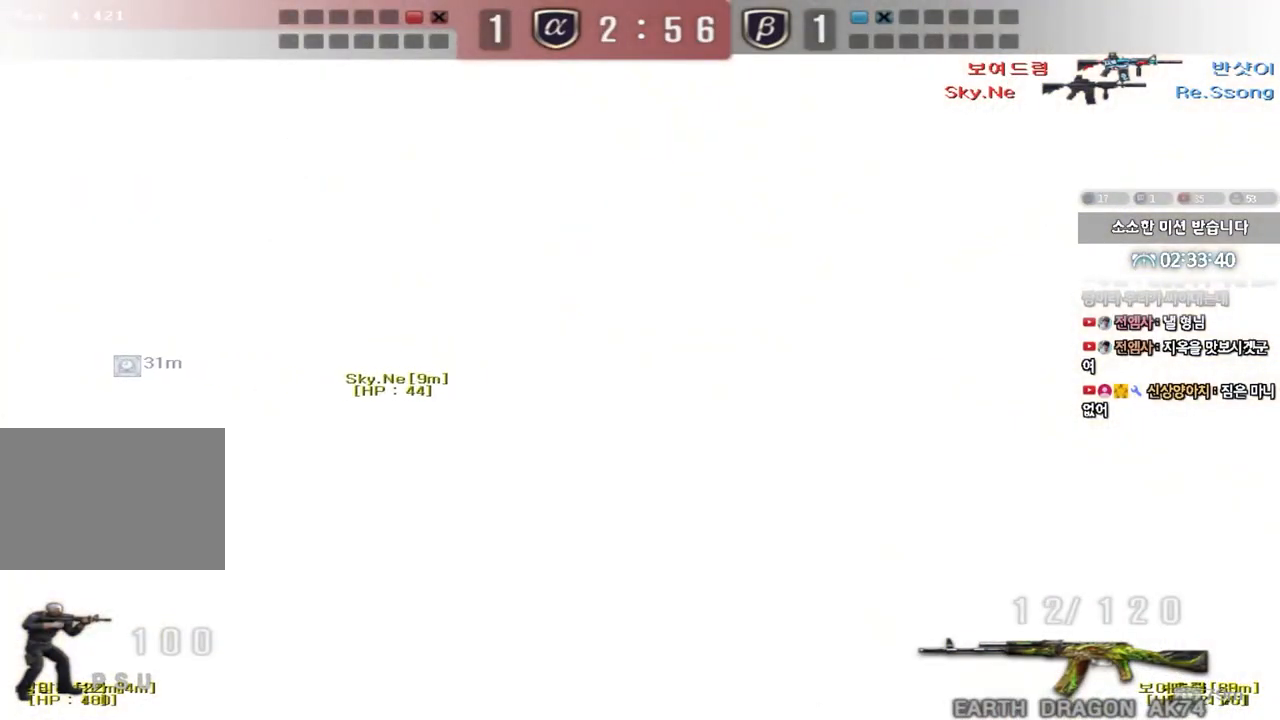
{"keys": ["d", "s"], "events": [[17, "w", "up"], [50, "a", "up"], [50, "ctrl", "down"], [183, "d", "down"], [183, "s", "down"], [200, "ctrl", "up"]]}
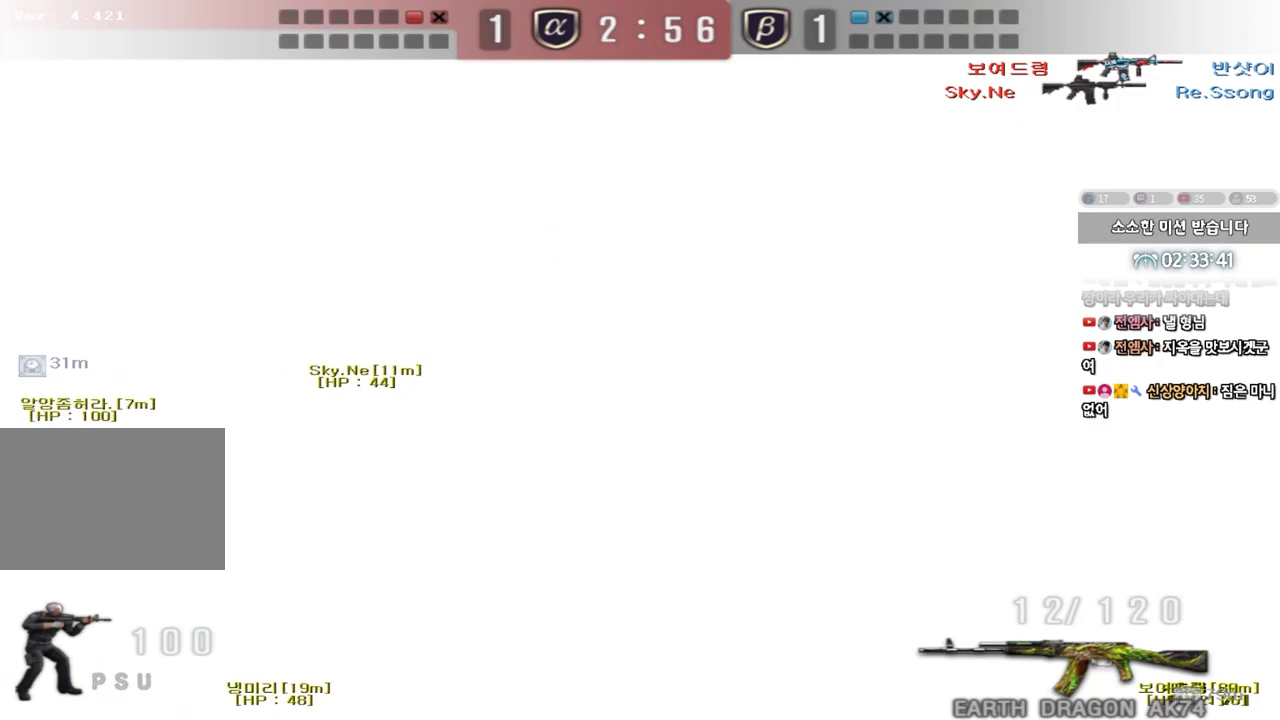
{"keys": ["d", "s"]}
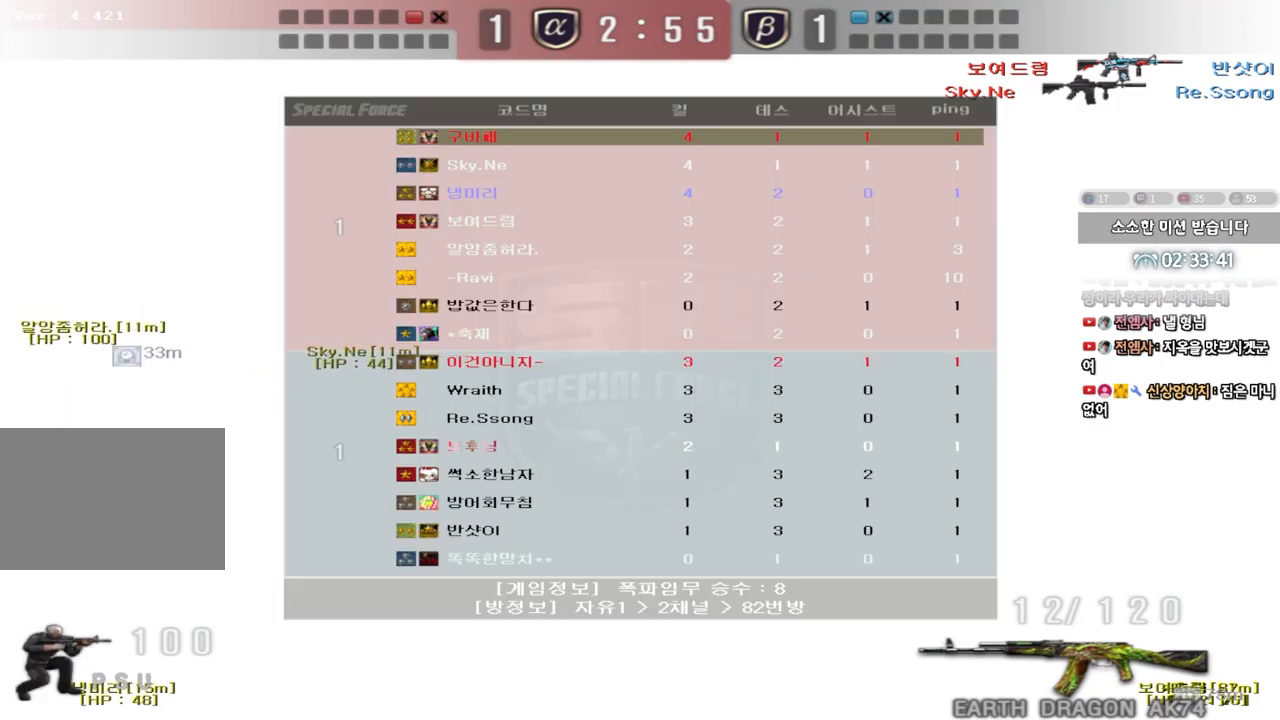
{"keys": ["ctrl"], "events": [[133, "ctrl", "down"], [133, "s", "up"], [150, "d", "up"], [217, "d", "down"], [233, "ctrl", "up"], [350, "ctrl", "down"], [500, "d", "up"]]}
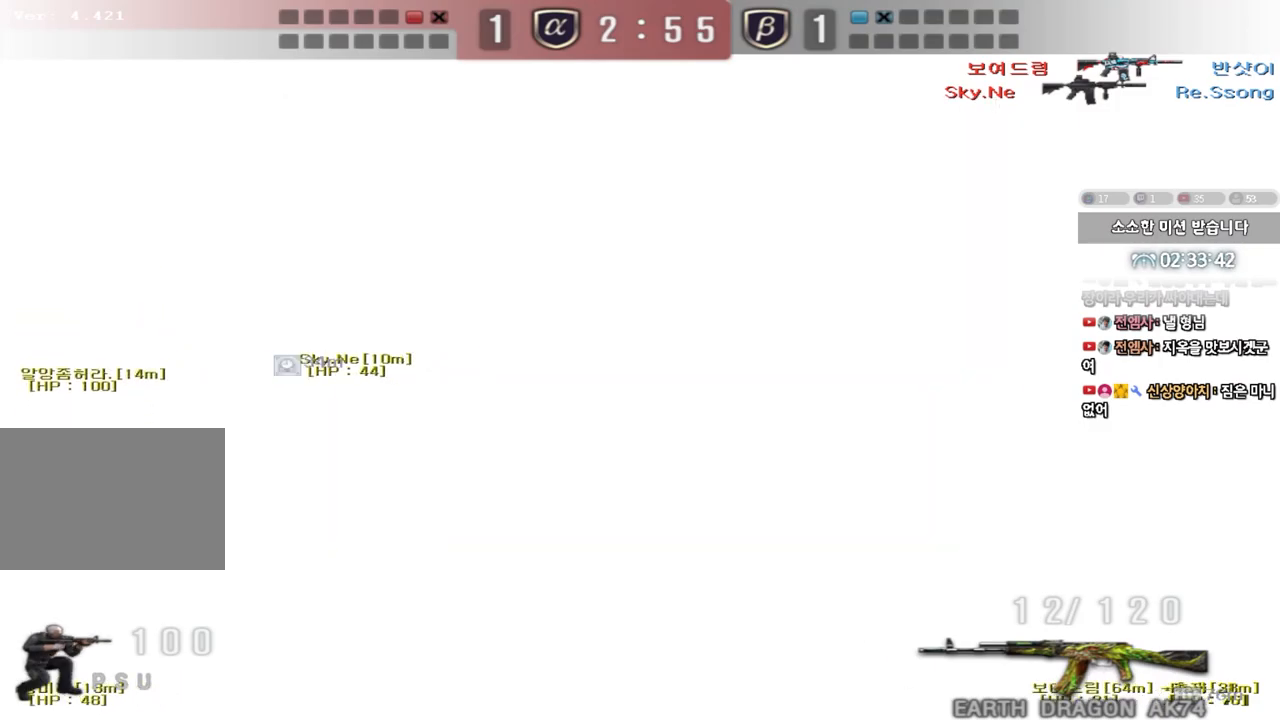
{"keys": ["ctrl"], "events": []}
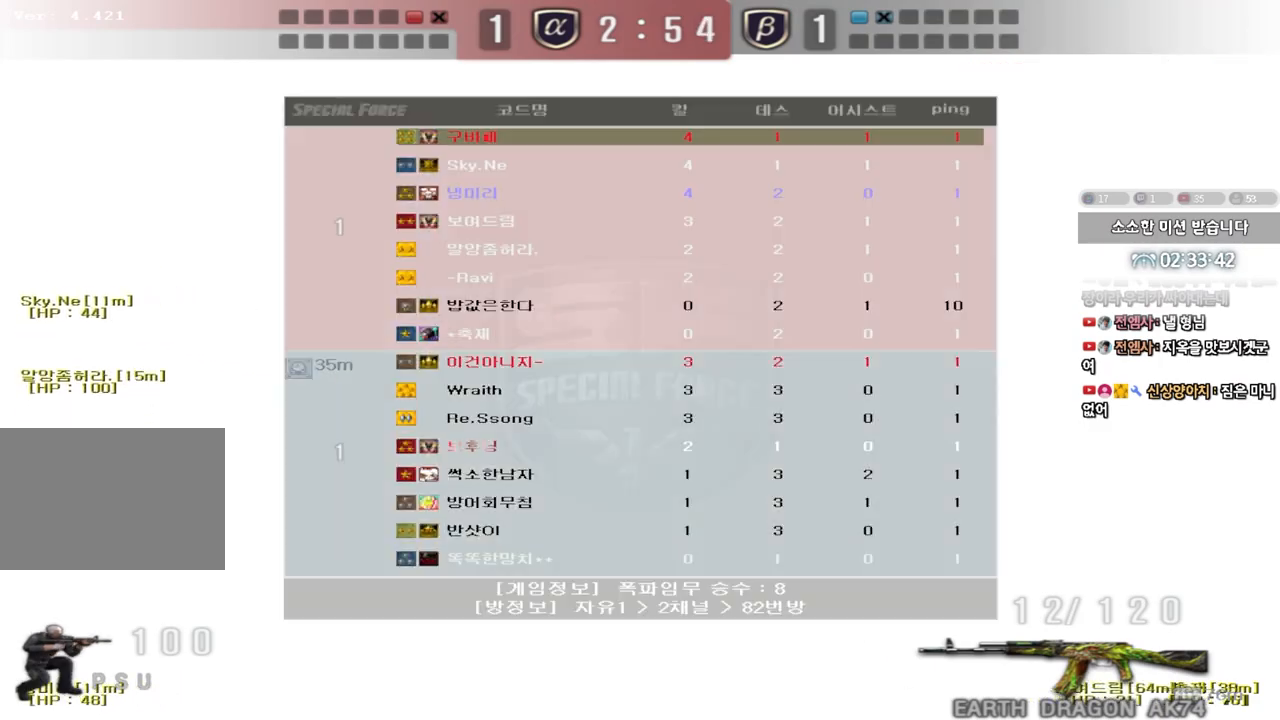
{"keys": ["ctrl"], "events": []}
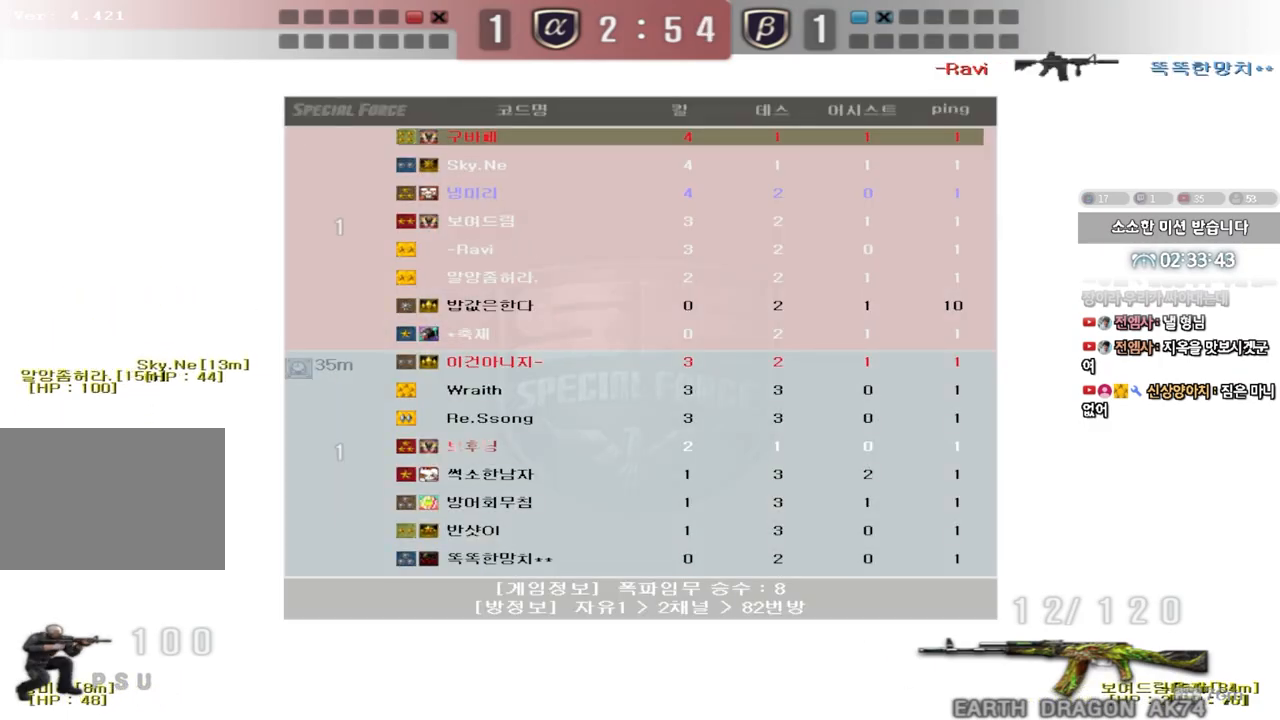
{"keys": ["ctrl"], "events": []}
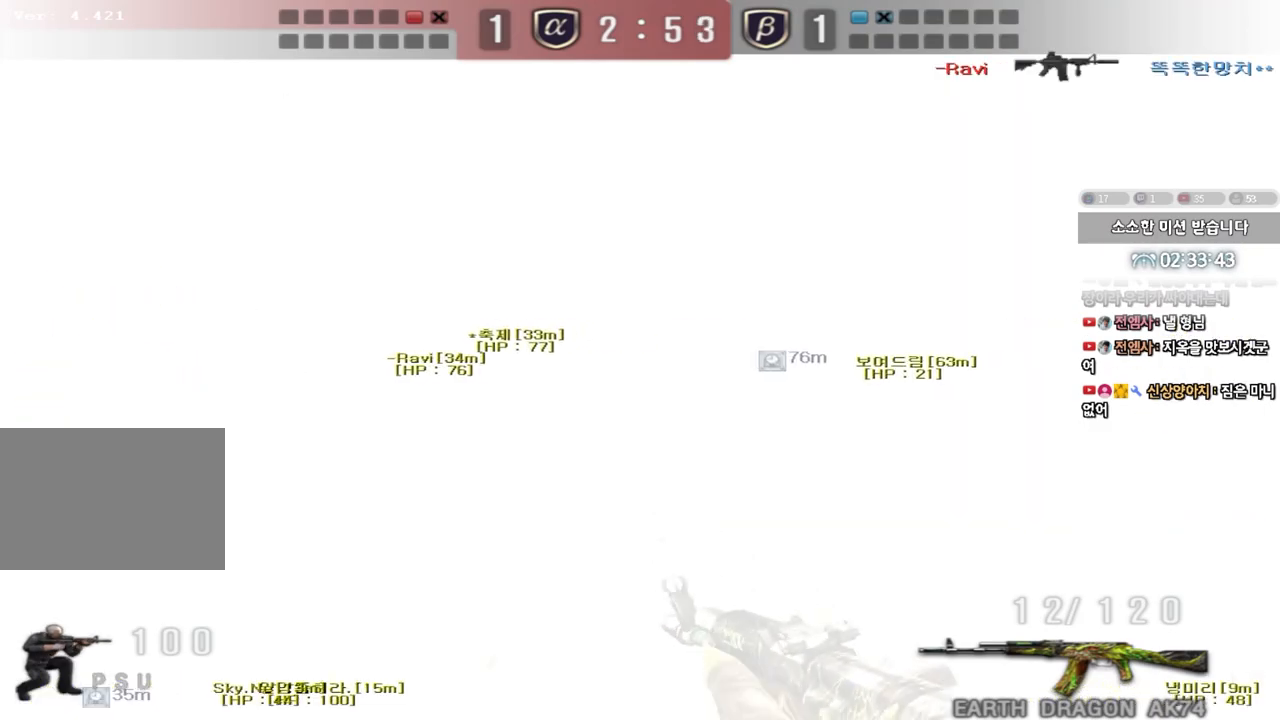
{"keys": ["ctrl"], "events": []}
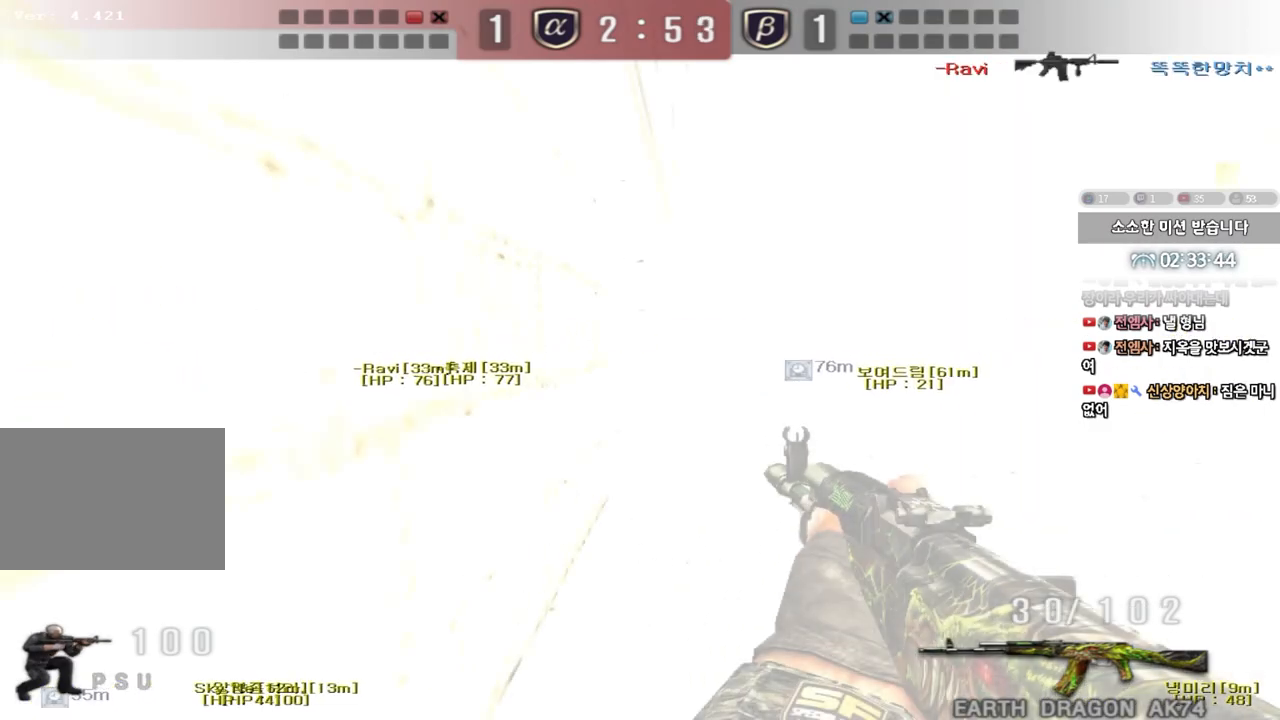
{"keys": ["a", "w"], "events": [[133, "a", "down"], [133, "w", "down"], [167, "ctrl", "up"], [283, "ctrl", "down"], [367, "ctrl", "up"]]}
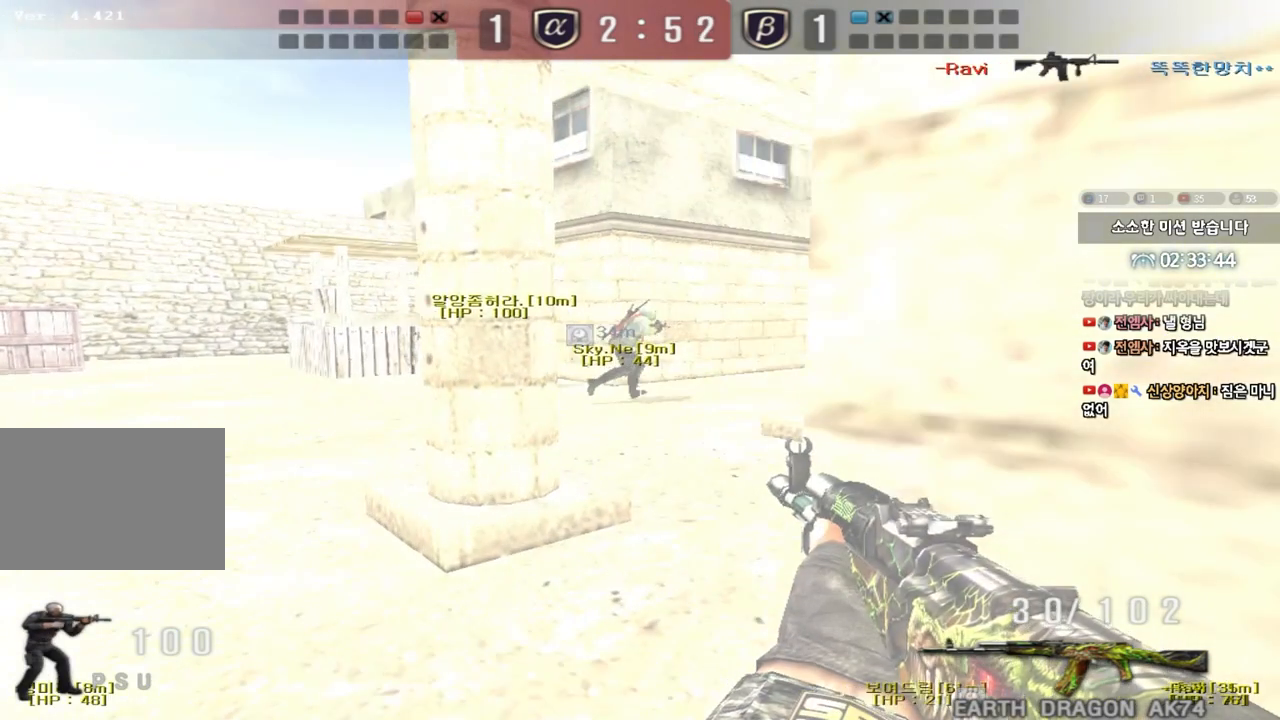
{"keys": ["shift", "w"], "events": [[183, "w", "up"], [200, "a", "up"], [217, "shift", "down"], [250, "w", "down"], [267, "d", "down"], [317, "shift", "up"], [483, "d", "up"], [483, "shift", "down"]]}
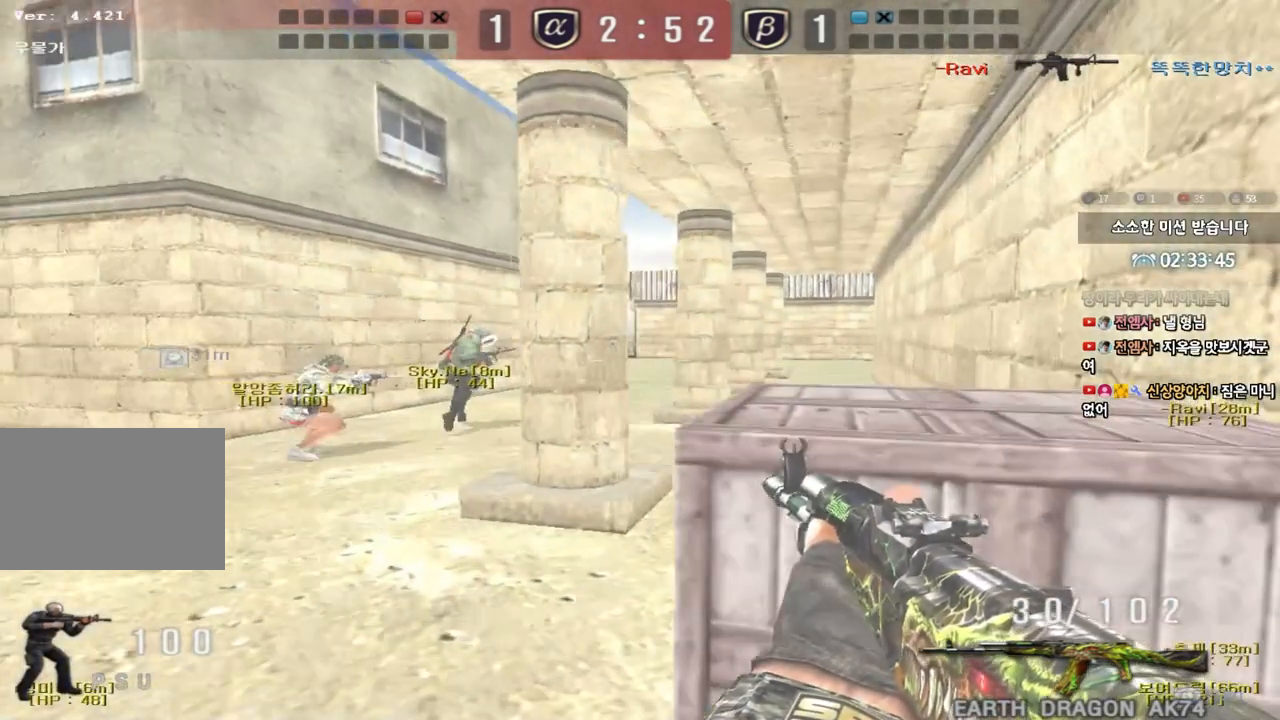
{"keys": ["d", "tab", "w"], "events": [[50, "a", "down"], [67, "shift", "up"], [267, "w", "up"], [283, "shift", "down"], [300, "a", "up"], [350, "shift", "up"], [367, "d", "down"], [367, "w", "down"], [433, "tab", "down"]]}
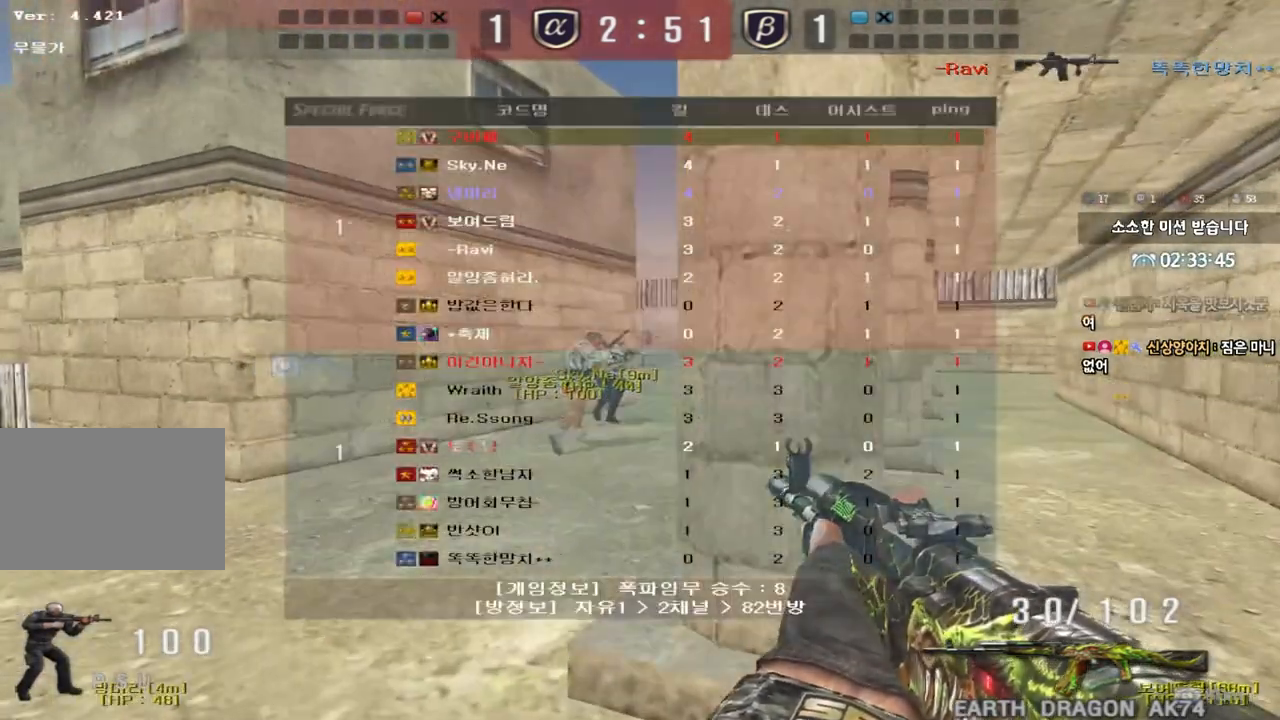
{"keys": ["d", "w"], "events": [[83, "d", "up"], [100, "w", "up"], [117, "ctrl", "down"], [183, "d", "down"], [183, "w", "down"], [217, "ctrl", "up"], [350, "d", "up"], [367, "ctrl", "down"], [367, "w", "up"], [383, "tab", "up"], [450, "ctrl", "up"], [450, "d", "down"], [450, "w", "down"]]}
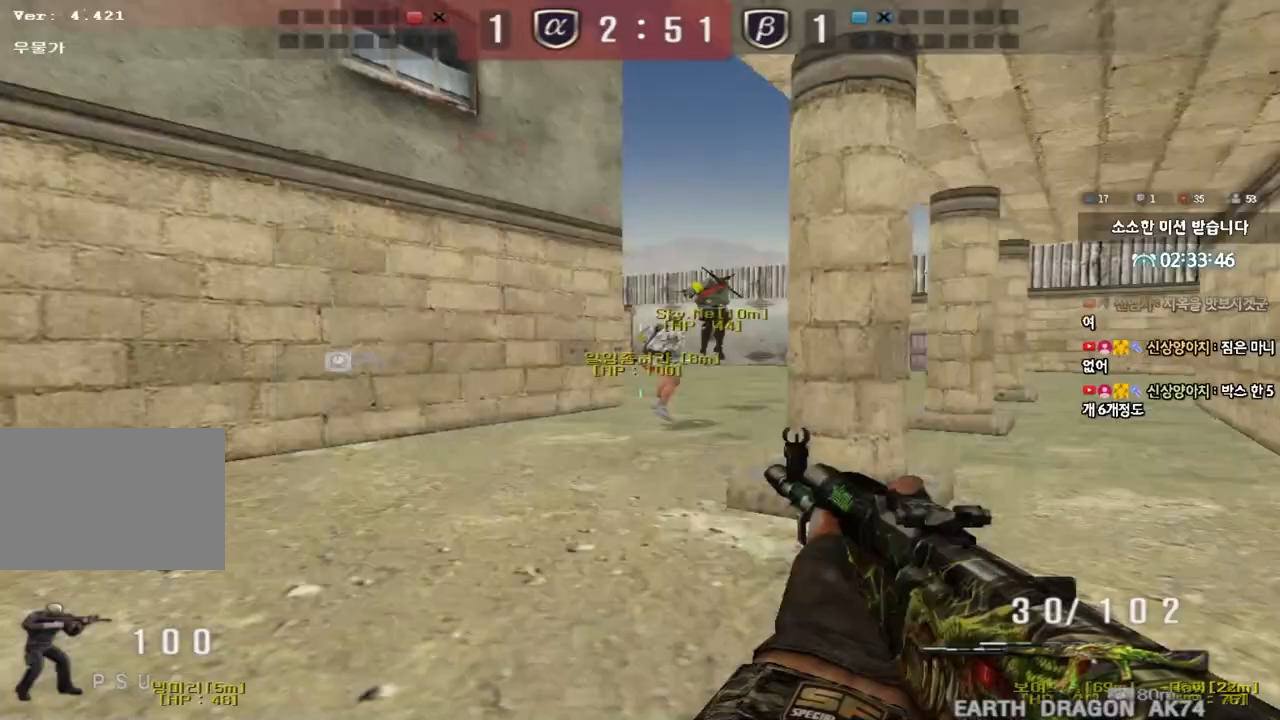
{"keys": ["d", "w"], "events": [[233, "ctrl", "down"], [233, "d", "up"], [233, "w", "up"], [283, "ctrl", "up"], [333, "d", "down"], [333, "w", "down"]]}
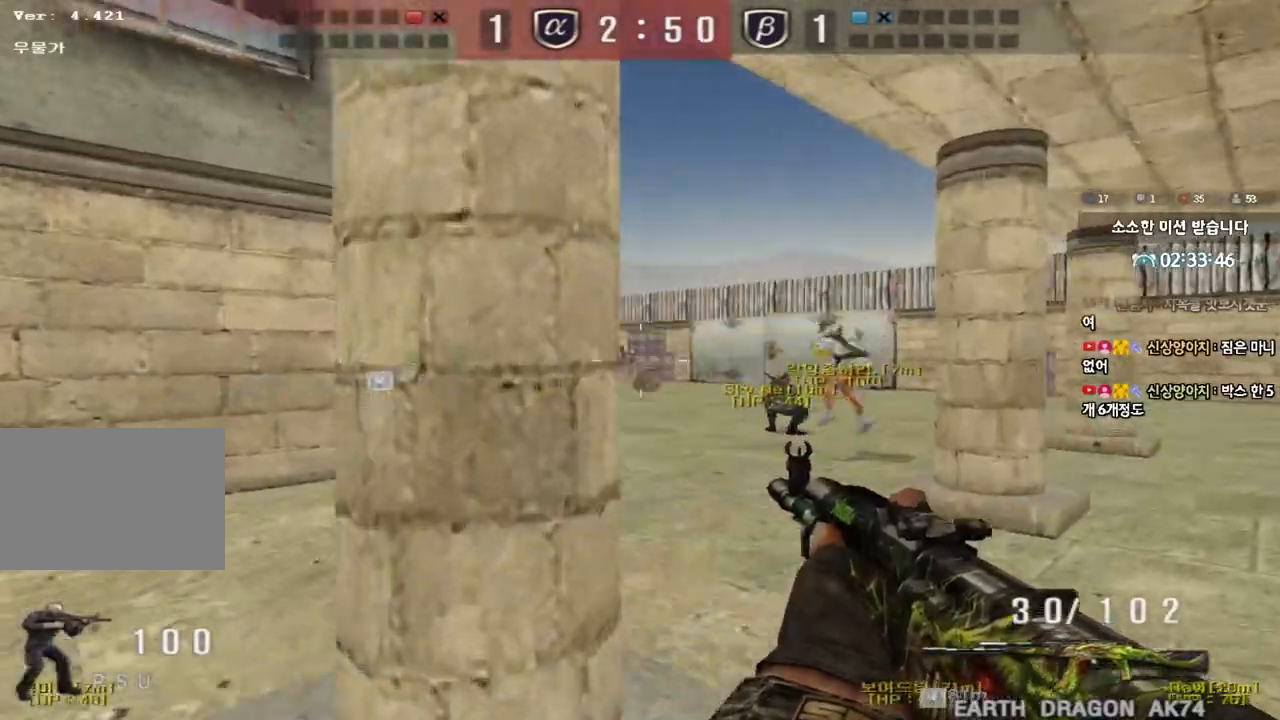
{"keys": ["d", "w"], "events": [[67, "ctrl", "down"], [67, "d", "up"], [83, "w", "up"], [133, "ctrl", "up"], [167, "w", "down"], [183, "d", "down"], [367, "d", "up"], [383, "ctrl", "down"], [383, "w", "up"], [450, "ctrl", "up"], [483, "d", "down"], [483, "w", "down"]]}
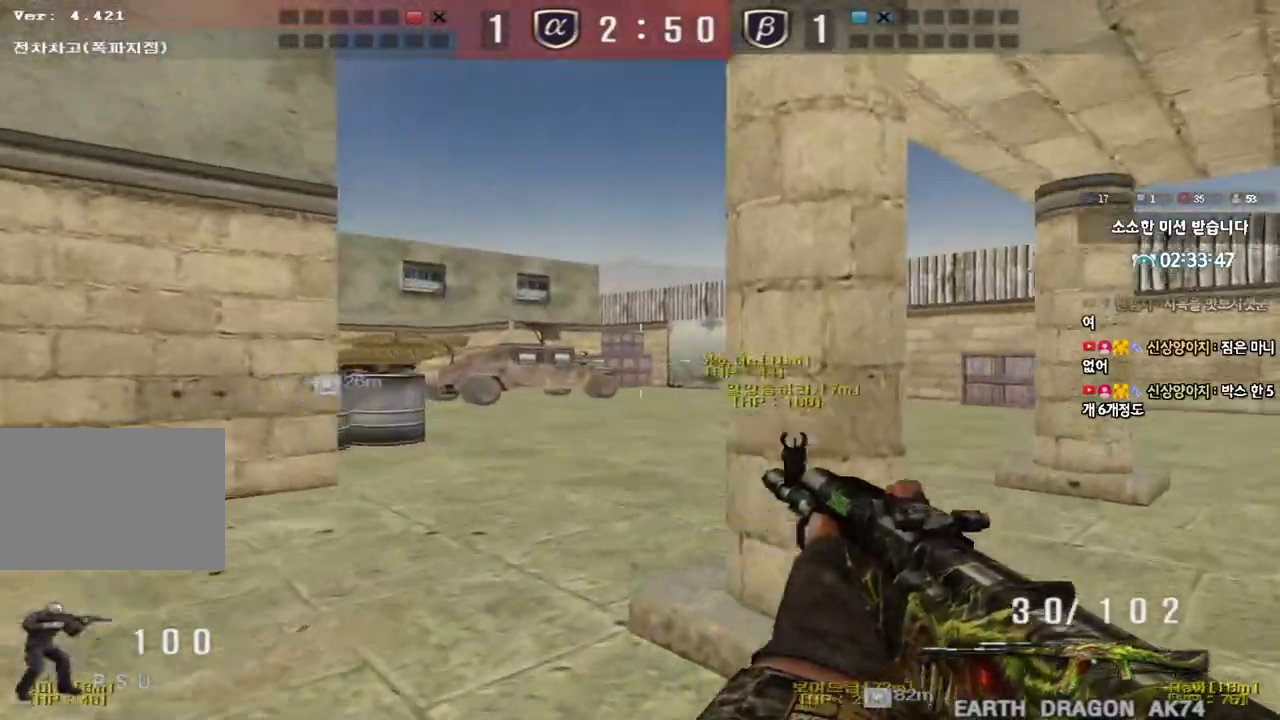
{"keys": ["d", "w"], "events": [[267, "ctrl", "down"], [267, "d", "up"], [283, "w", "up"], [350, "ctrl", "up"], [367, "d", "down"], [367, "w", "down"]]}
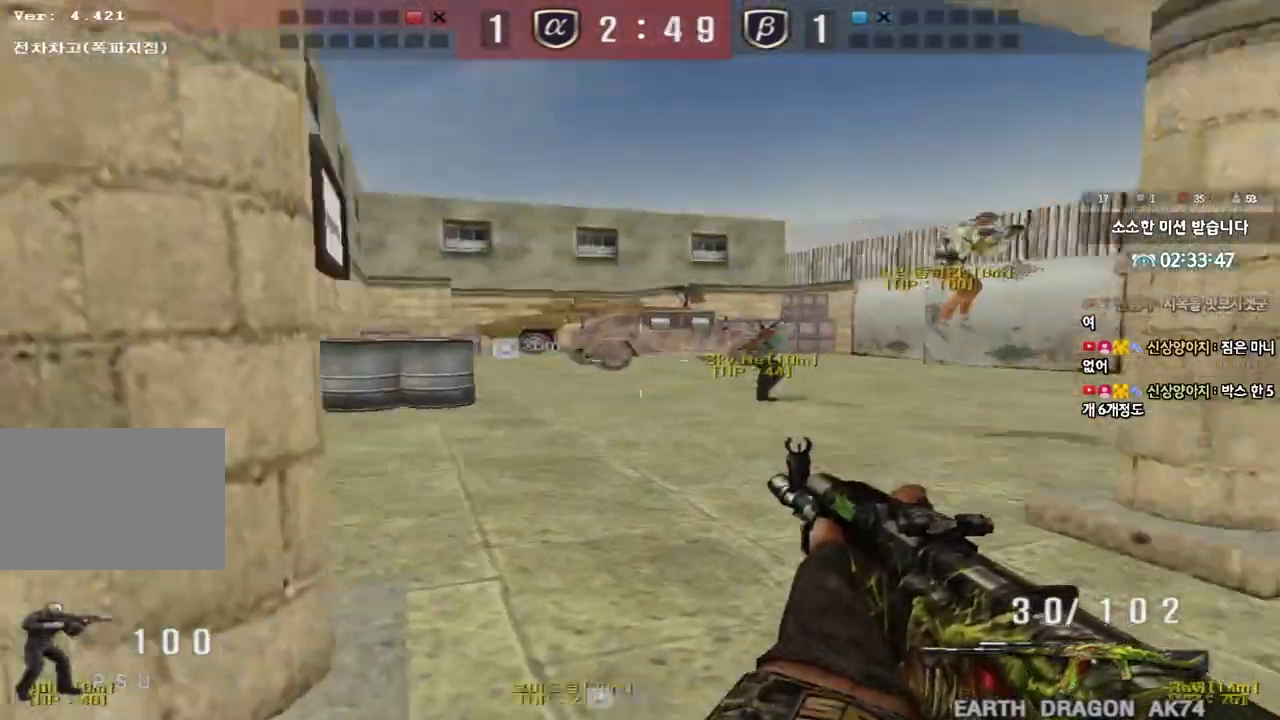
{"keys": ["a", "w"], "events": [[150, "ctrl", "down"], [150, "d", "up"], [150, "w", "up"], [250, "ctrl", "up"], [267, "a", "down"], [267, "w", "down"]]}
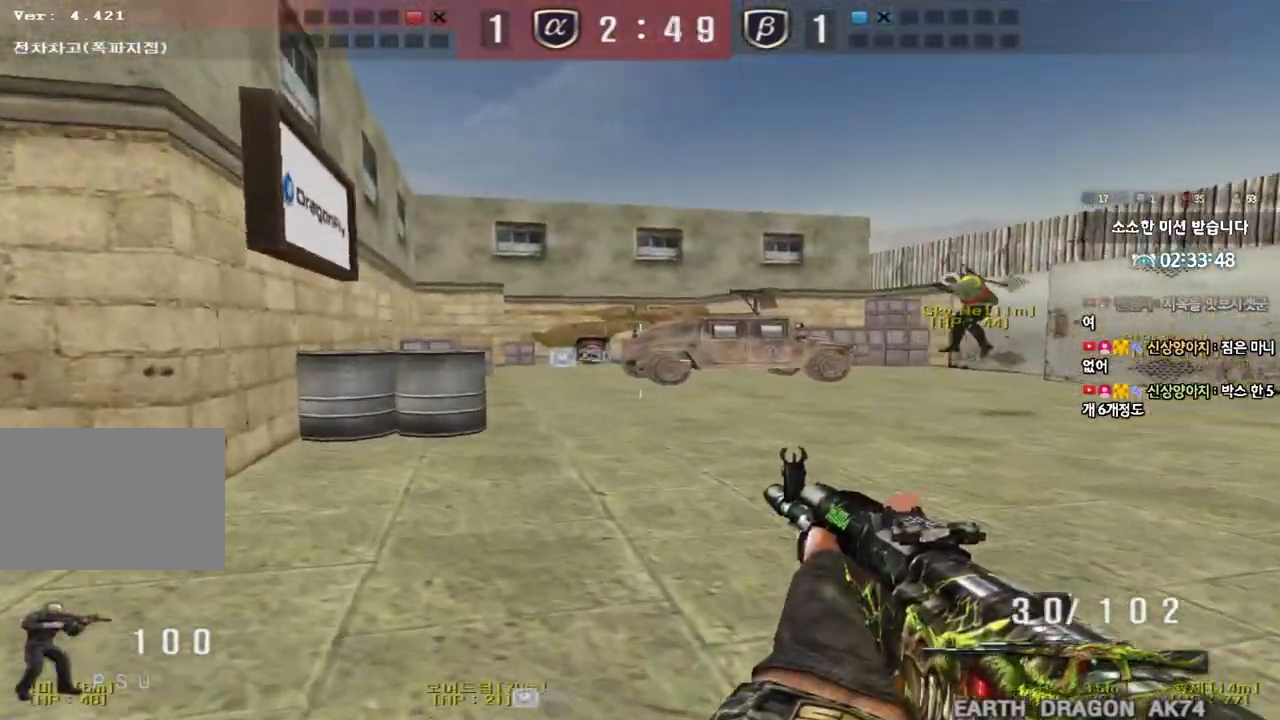
{"keys": ["a", "w"], "events": []}
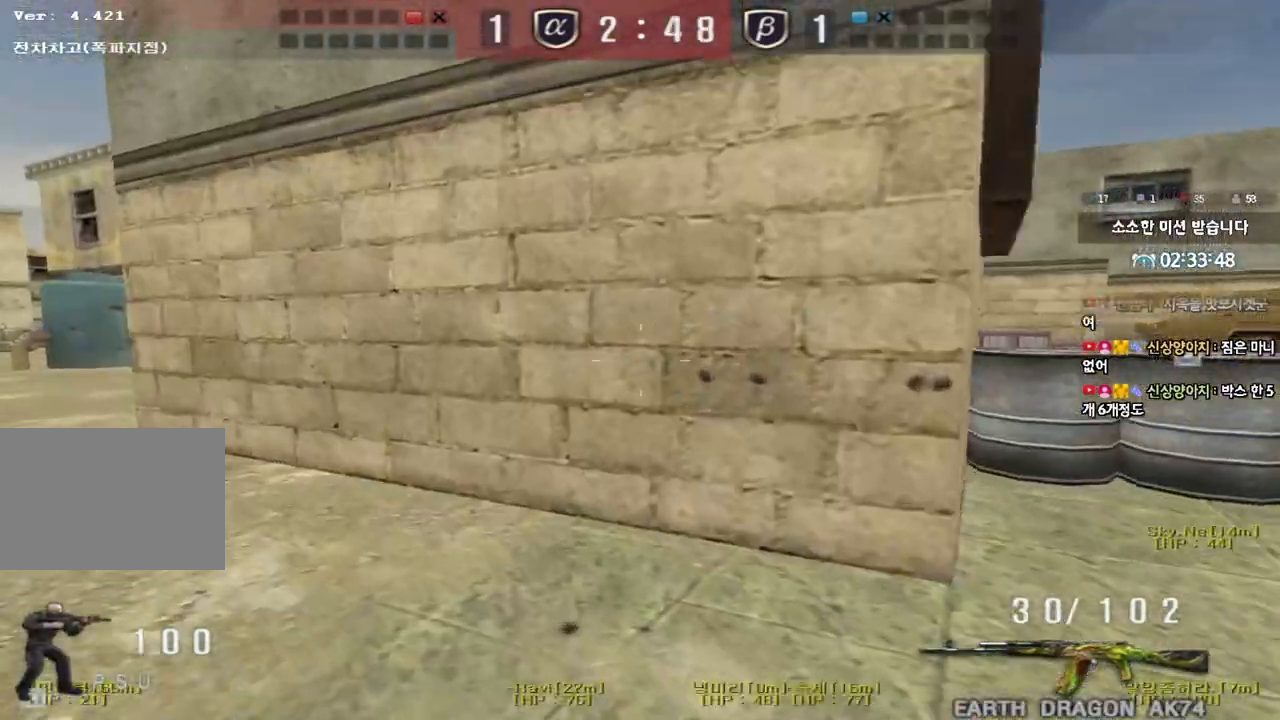
{"keys": ["a", "w"], "events": [[133, "ctrl", "down"], [133, "w", "up"], [150, "a", "up"], [233, "ctrl", "up"], [250, "w", "down"], [267, "a", "down"]]}
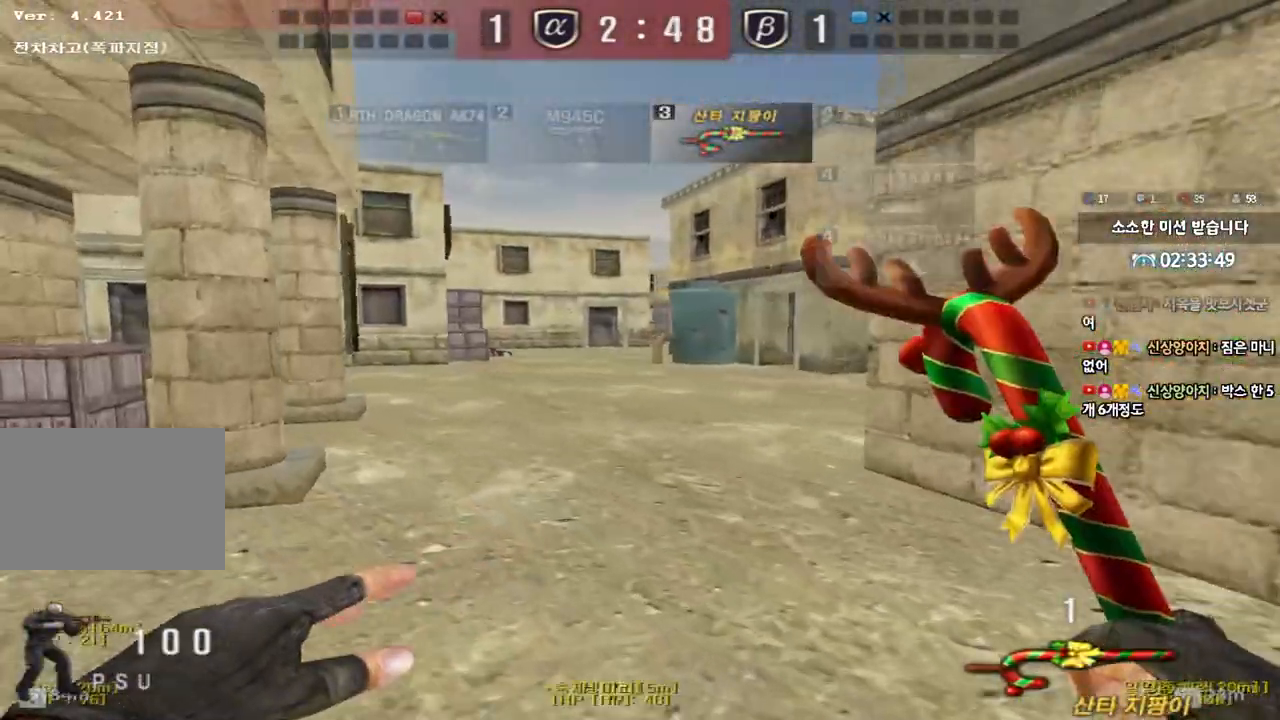
{"keys": ["a", "w"], "events": [[150, "a", "up"], [150, "ctrl", "down"], [150, "w", "up"], [233, "w", "down"], [250, "ctrl", "up"], [267, "a", "down"]]}
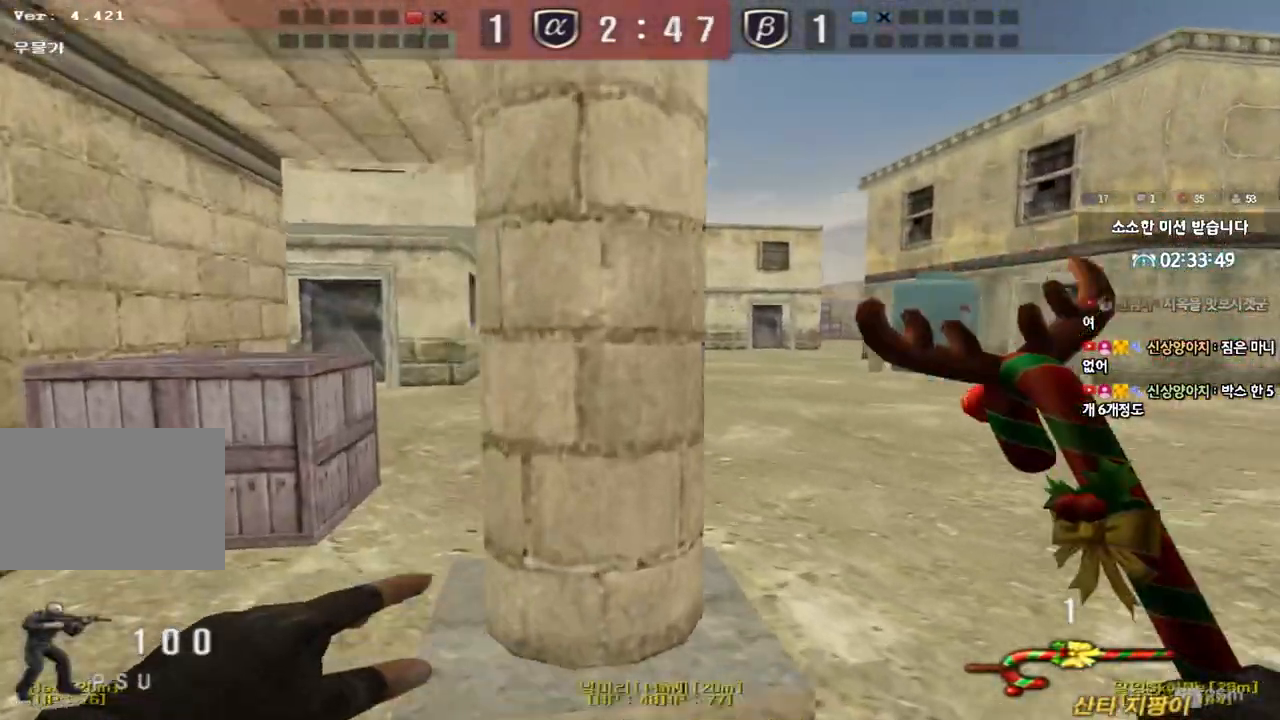
{"keys": ["d", "w"], "events": [[150, "w", "up"], [183, "a", "up"], [183, "ctrl", "down"], [233, "w", "down"], [250, "ctrl", "up"], [267, "d", "down"]]}
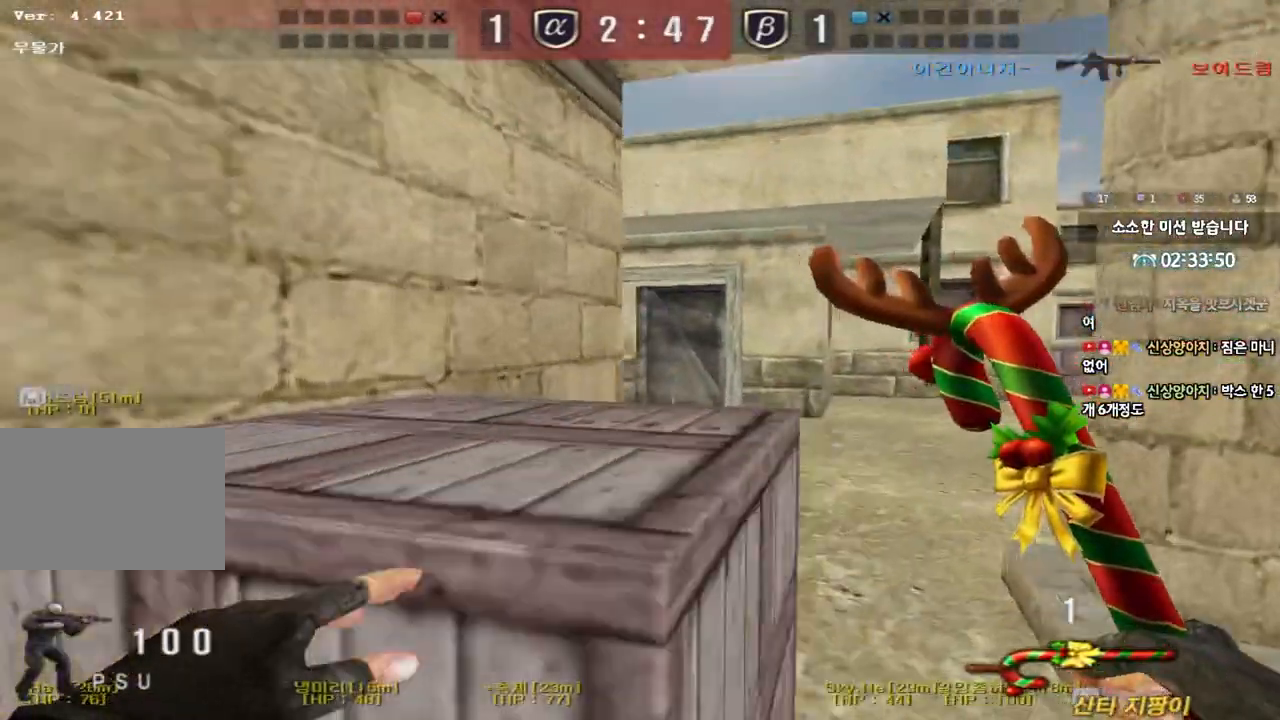
{"keys": ["d", "w"], "events": [[50, "d", "up"], [67, "w", "up"], [83, "ctrl", "down"], [83, "tab", "down"], [150, "ctrl", "up"], [150, "d", "down"], [150, "w", "down"], [383, "d", "up"], [400, "ctrl", "down"], [400, "w", "up"], [433, "tab", "up"], [500, "ctrl", "up"], [500, "d", "down"], [500, "w", "down"]]}
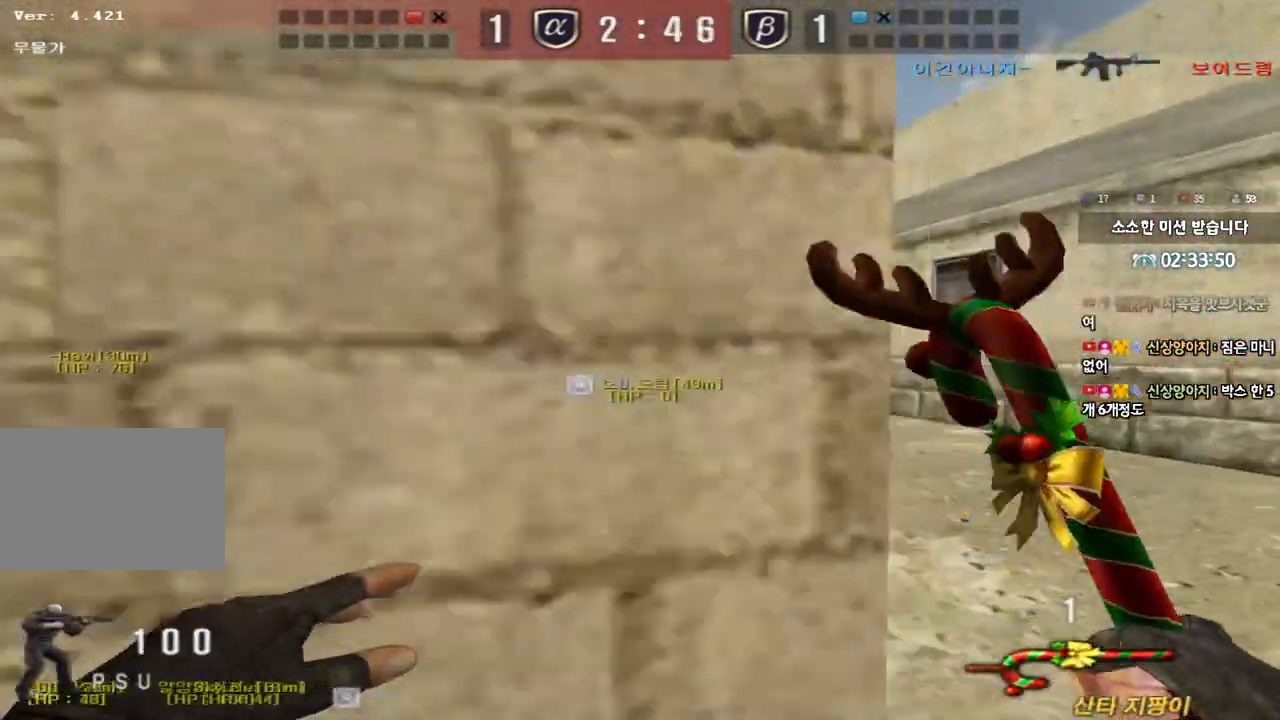
{"keys": ["d", "w"], "events": [[317, "ctrl", "down"], [317, "d", "up"], [317, "w", "up"], [383, "w", "down"], [400, "ctrl", "up"], [400, "d", "down"]]}
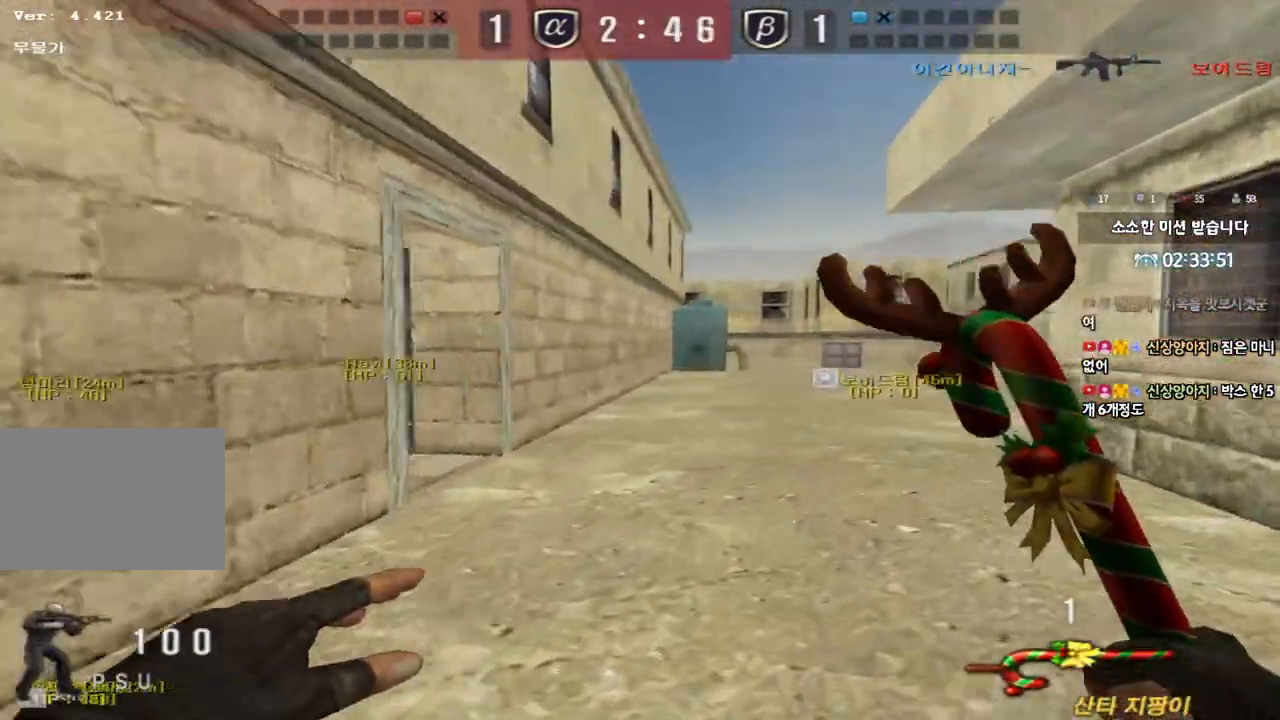
{"keys": ["a", "w"], "events": [[200, "d", "up"], [200, "w", "up"], [217, "ctrl", "down"], [300, "a", "down"], [317, "ctrl", "up"], [317, "w", "down"]]}